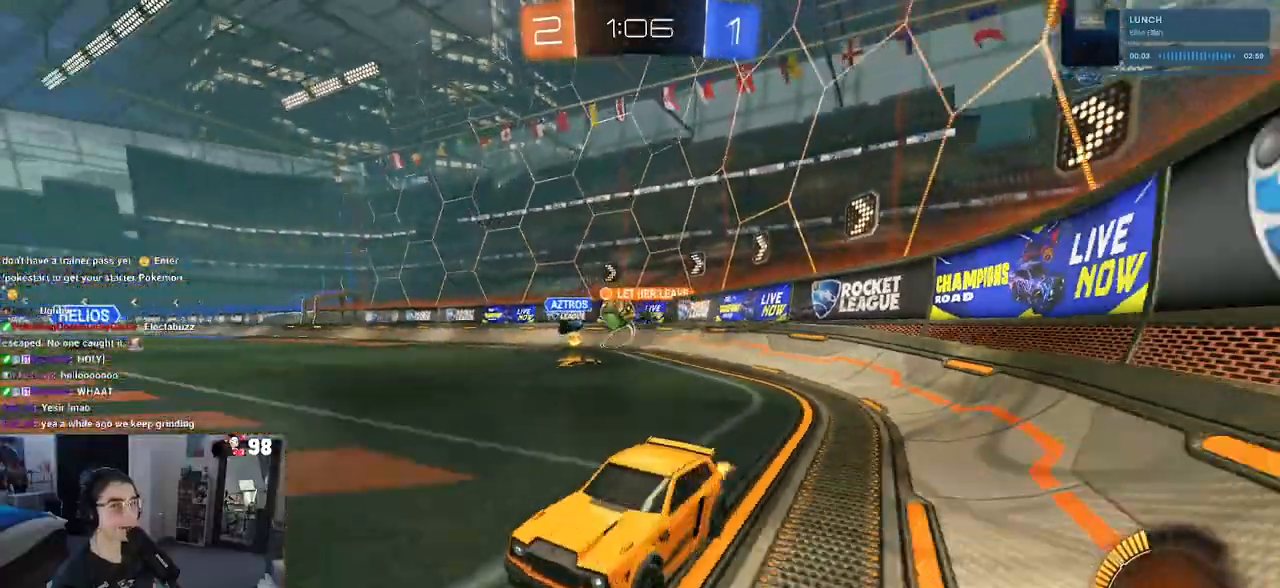
Gameplay with a controller (PlayStation layout); each line is a JSON object with the inputs held at the frame after it. "events" lists button and stick changes between this image and that frame as [ms after this image, input, new state], when the widget could be followed in between.
{"buttons": ["L2"], "left_stick": "center", "right_stick": "center", "events": [[433, "R2", "up"], [467, "left_stick", "center"], [500, "L2", "down"]]}
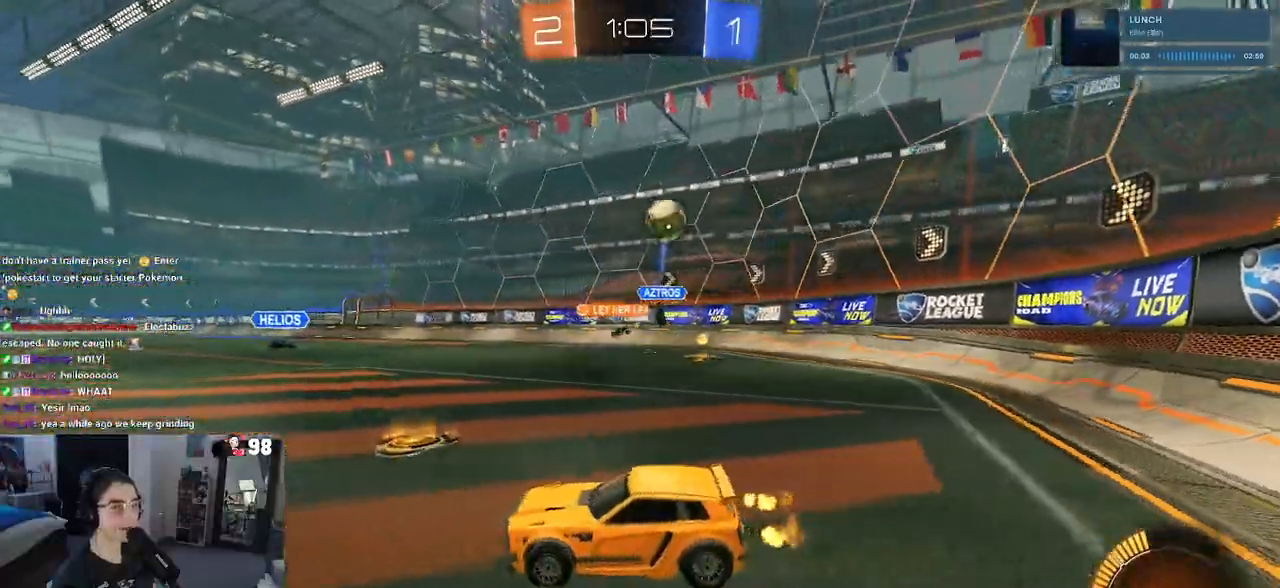
{"buttons": ["R2"], "left_stick": "left", "right_stick": "center", "events": [[50, "left_stick", "up-left"], [83, "R2", "down"], [117, "left_stick", "left"], [133, "L2", "up"]]}
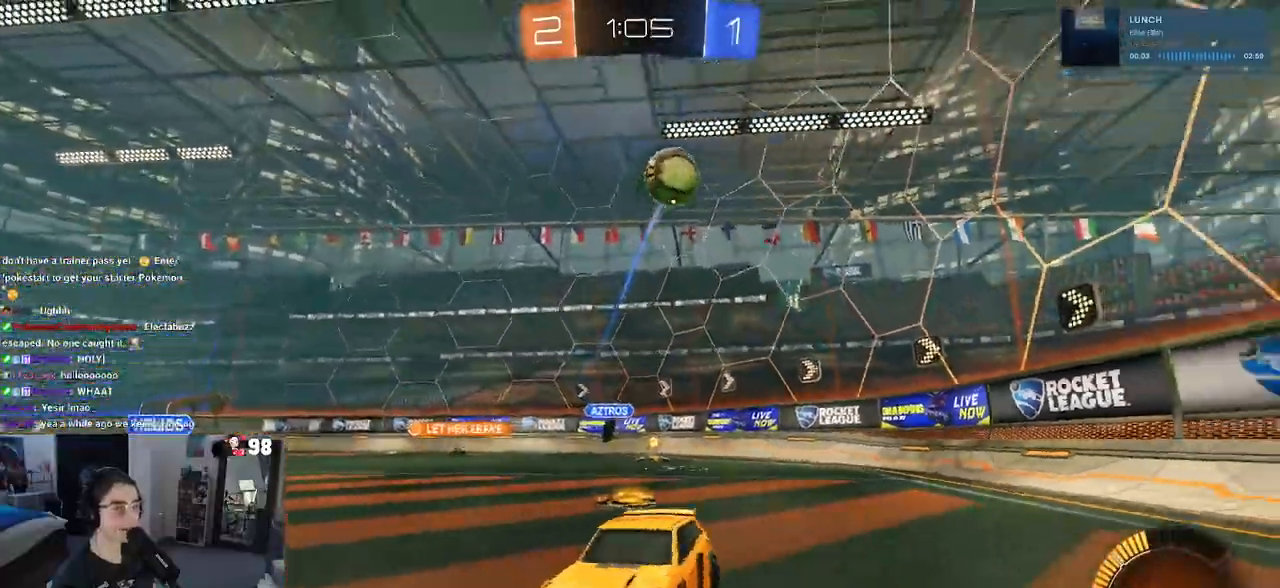
{"buttons": ["R2"], "left_stick": "down-right", "right_stick": "center", "events": [[250, "R2", "up"], [383, "left_stick", "center"], [433, "left_stick", "down-right"], [467, "R2", "down"]]}
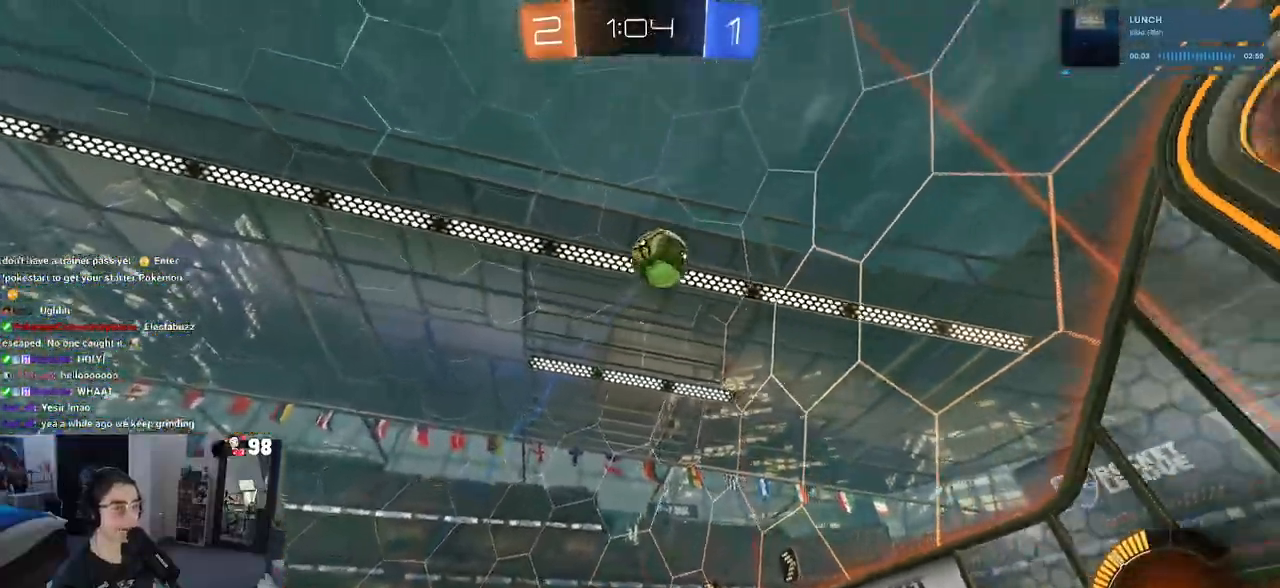
{"buttons": ["R2"], "left_stick": "center", "right_stick": "center", "events": [[83, "left_stick", "center"], [117, "R2", "up"], [167, "L2", "down"], [233, "R2", "down"], [267, "L2", "up"]]}
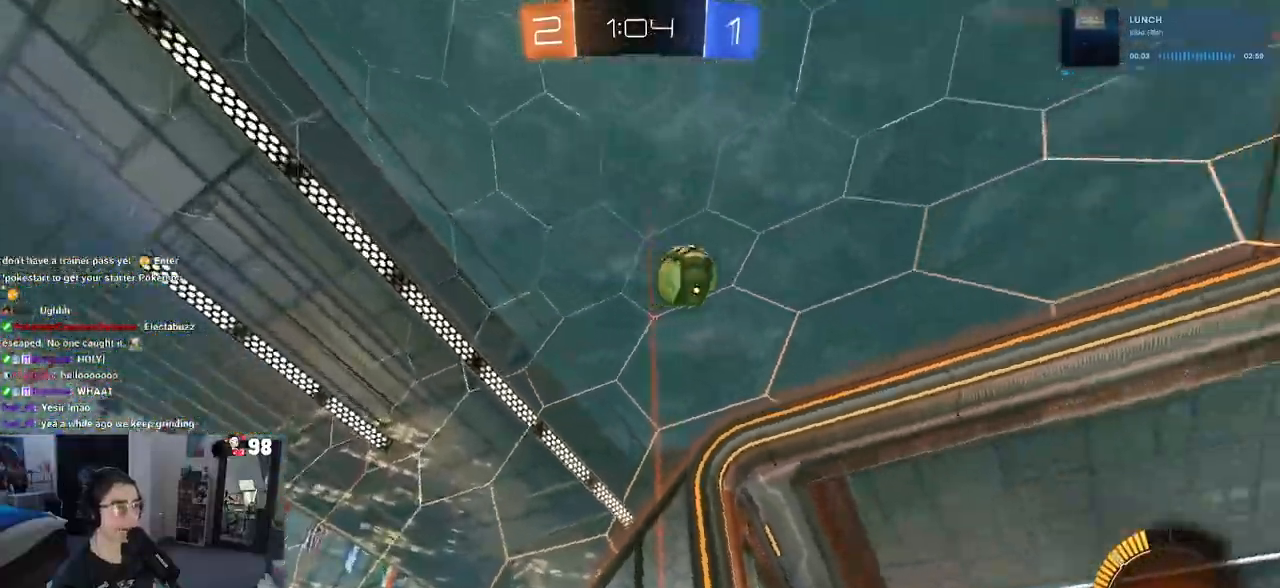
{"buttons": ["CROSS", "R1", "R2"], "left_stick": "down-right", "right_stick": "center", "events": [[83, "left_stick", "down"], [117, "CROSS", "down"], [350, "CROSS", "up"], [350, "left_stick", "center"], [367, "R1", "down"], [383, "CROSS", "down"], [417, "left_stick", "down-right"]]}
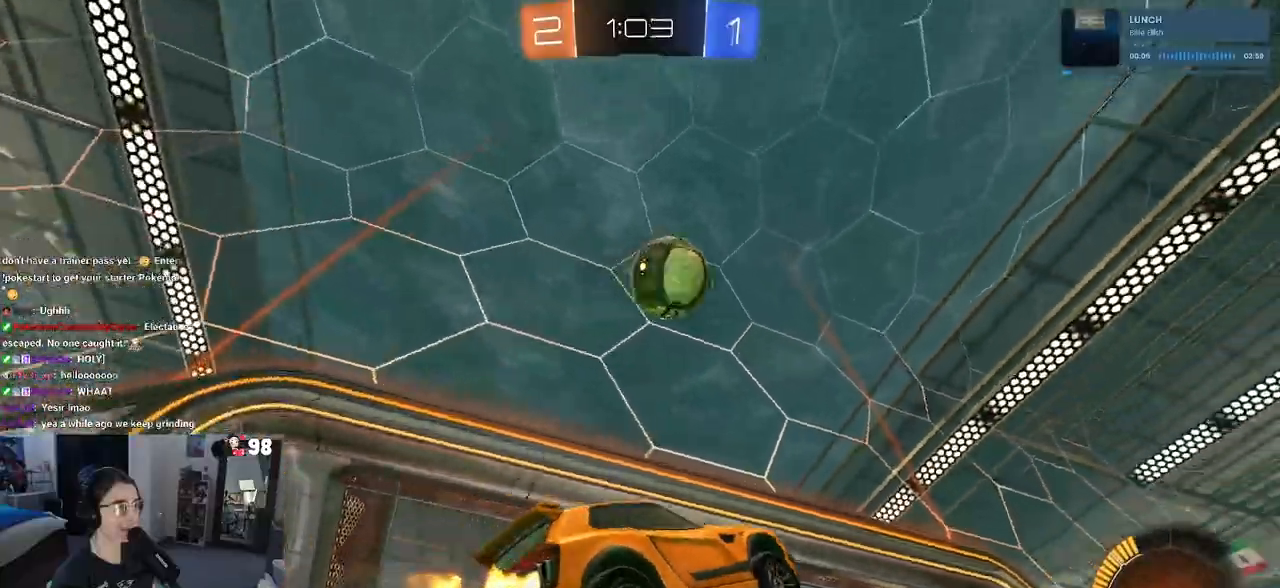
{"buttons": ["L1", "R1", "R2"], "left_stick": "down-left", "right_stick": "center", "events": [[83, "CROSS", "up"], [83, "R1", "up"], [83, "left_stick", "up-right"], [133, "L1", "down"], [150, "R1", "down"], [283, "R1", "up"], [283, "left_stick", "up-left"], [483, "R1", "down"], [483, "left_stick", "down-left"]]}
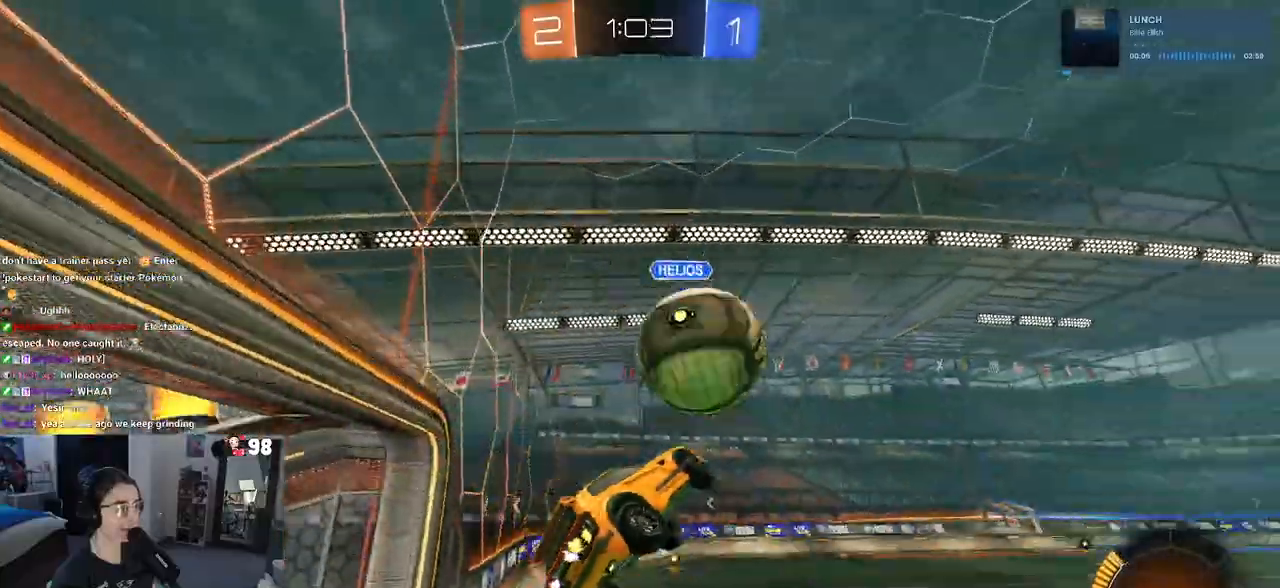
{"buttons": [], "left_stick": "down-right", "right_stick": "center", "events": [[83, "left_stick", "down-right"], [200, "R1", "up"], [200, "left_stick", "center"], [250, "left_stick", "down"], [317, "R2", "up"], [433, "left_stick", "down-right"], [467, "L1", "up"]]}
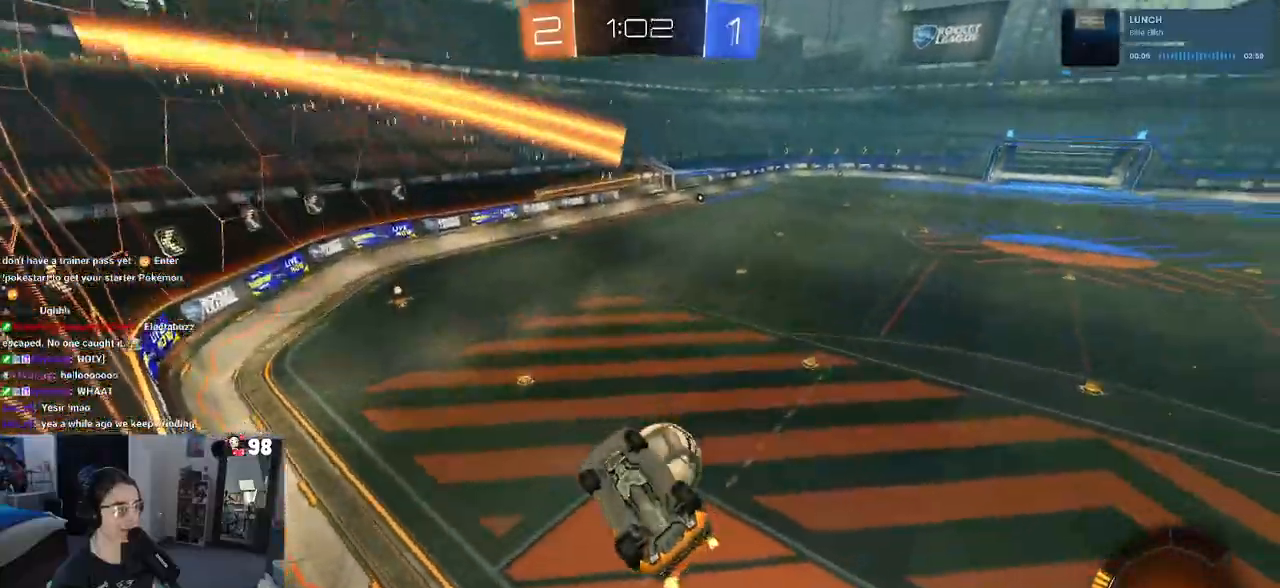
{"buttons": ["R1", "R2"], "left_stick": "down-left", "right_stick": "center", "events": [[33, "R1", "down"], [117, "R2", "down"], [150, "left_stick", "center"], [200, "L1", "down"], [233, "left_stick", "up-left"], [300, "R2", "up"], [383, "R2", "down"], [417, "L1", "up"], [433, "R2", "up"], [483, "R2", "down"], [483, "left_stick", "down-left"]]}
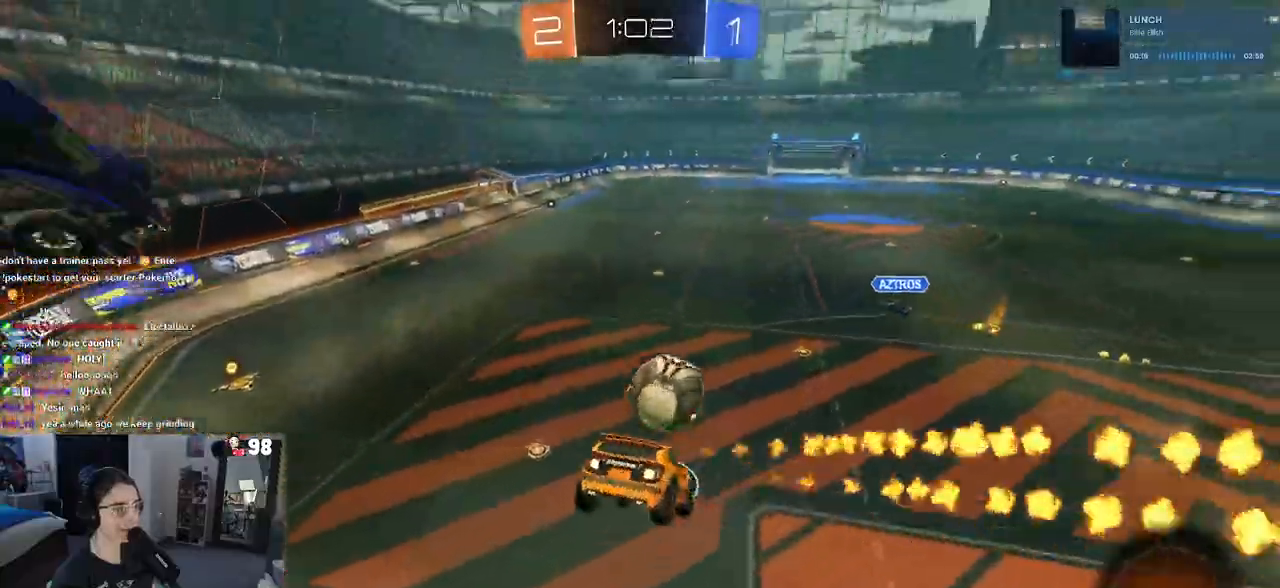
{"buttons": ["R1", "R2"], "left_stick": "left", "right_stick": "center", "events": [[100, "left_stick", "down"], [217, "left_stick", "center"], [450, "left_stick", "left"]]}
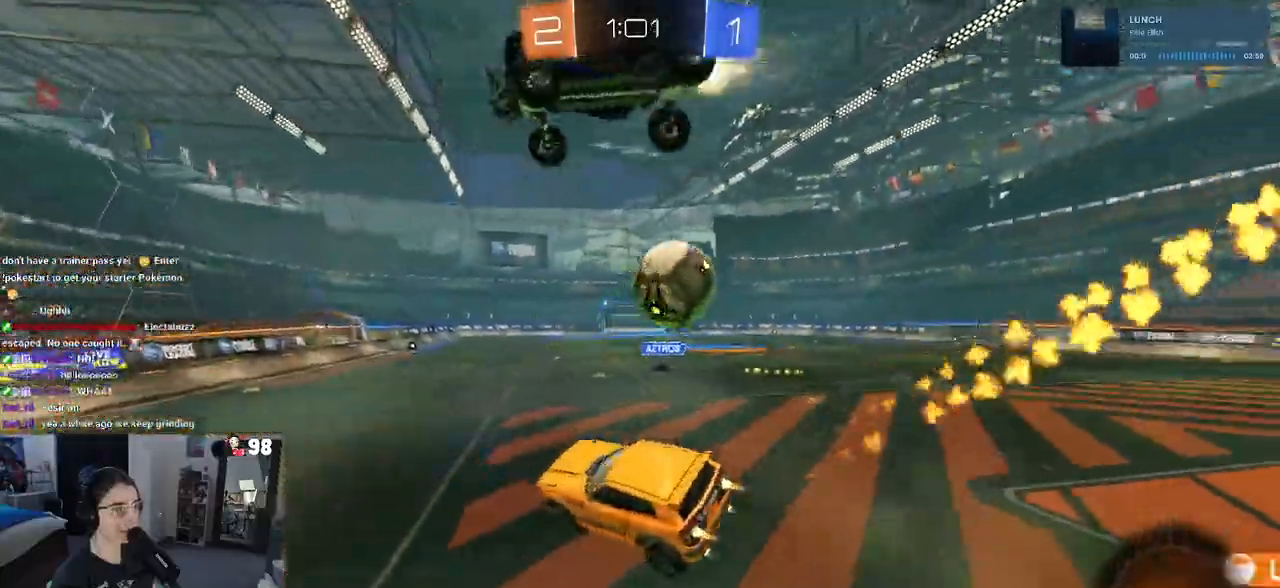
{"buttons": ["R2"], "left_stick": "center", "right_stick": "center", "events": [[150, "left_stick", "center"], [317, "R1", "up"]]}
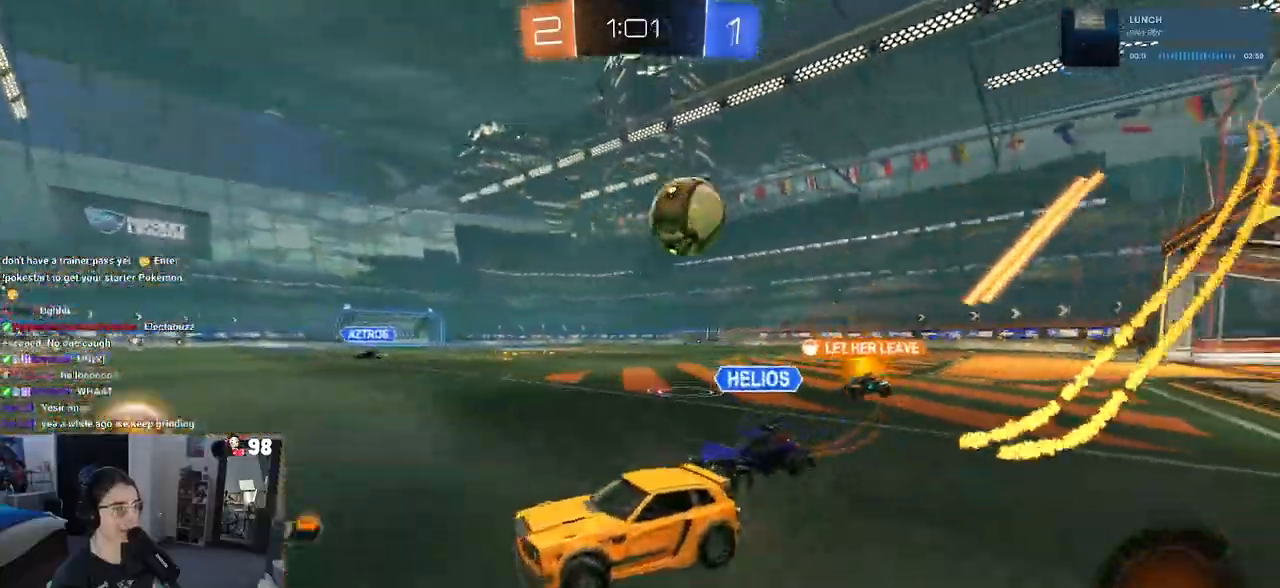
{"buttons": ["R2"], "left_stick": "right", "right_stick": "center", "events": [[33, "R2", "up"], [67, "left_stick", "left"], [117, "R2", "down"], [233, "left_stick", "right"]]}
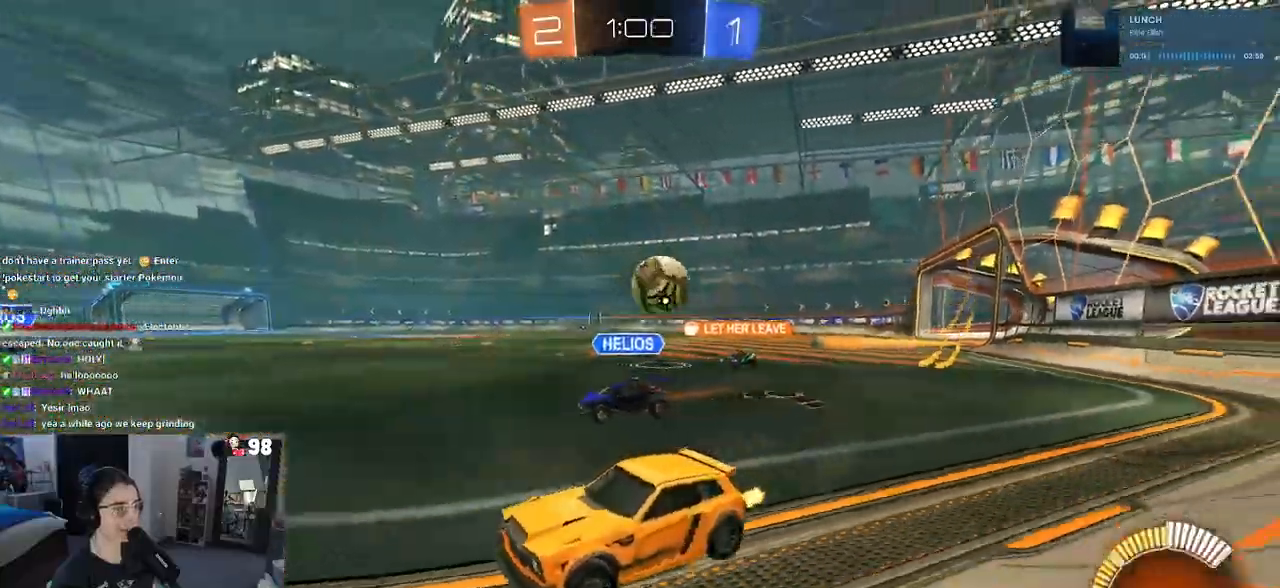
{"buttons": ["L2"], "left_stick": "right", "right_stick": "center", "events": [[400, "R2", "up"], [417, "L2", "down"]]}
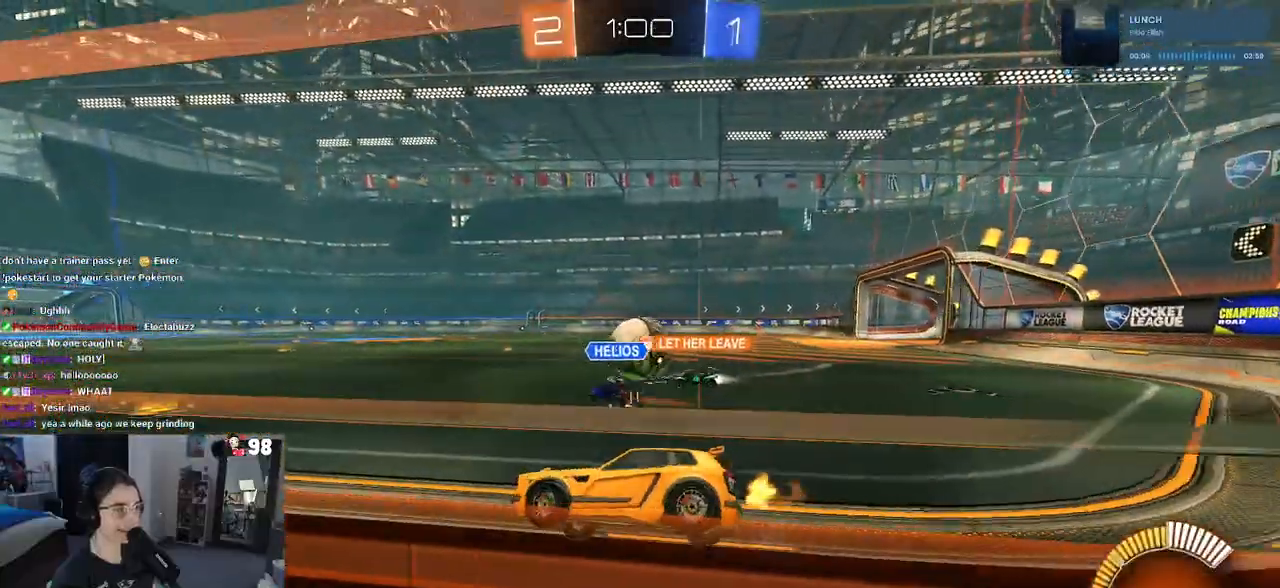
{"buttons": ["R1", "R2"], "left_stick": "center", "right_stick": "center", "events": [[17, "R2", "down"], [50, "L2", "up"], [200, "left_stick", "center"], [433, "R1", "down"]]}
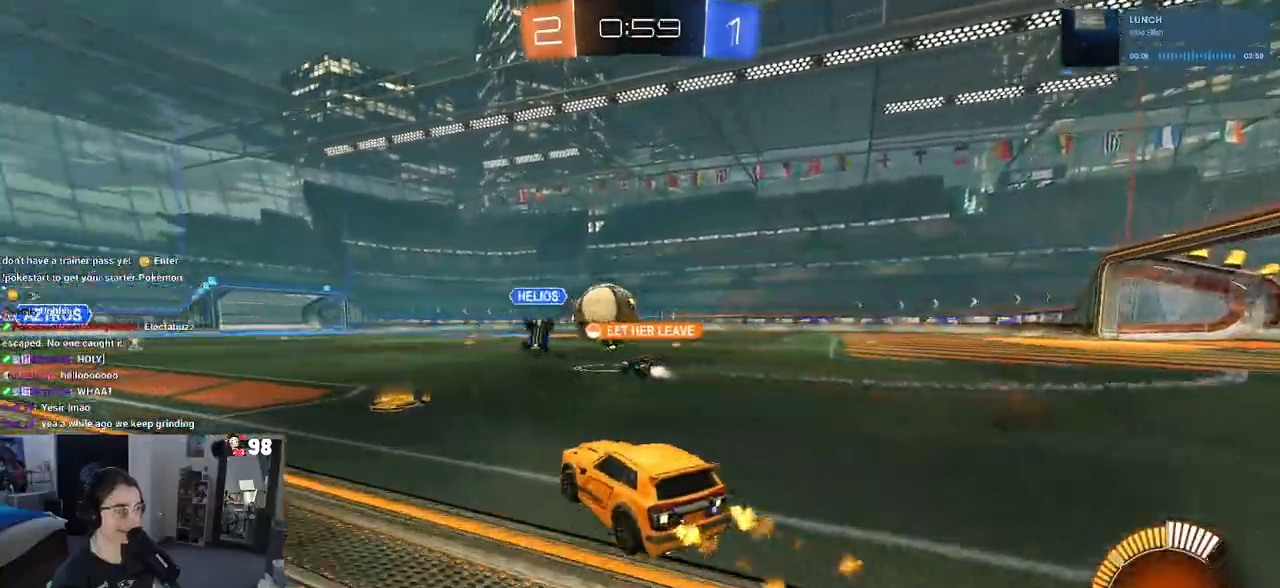
{"buttons": ["R2"], "left_stick": "center", "right_stick": "center", "events": [[217, "left_stick", "right"], [417, "R1", "up"], [467, "left_stick", "center"]]}
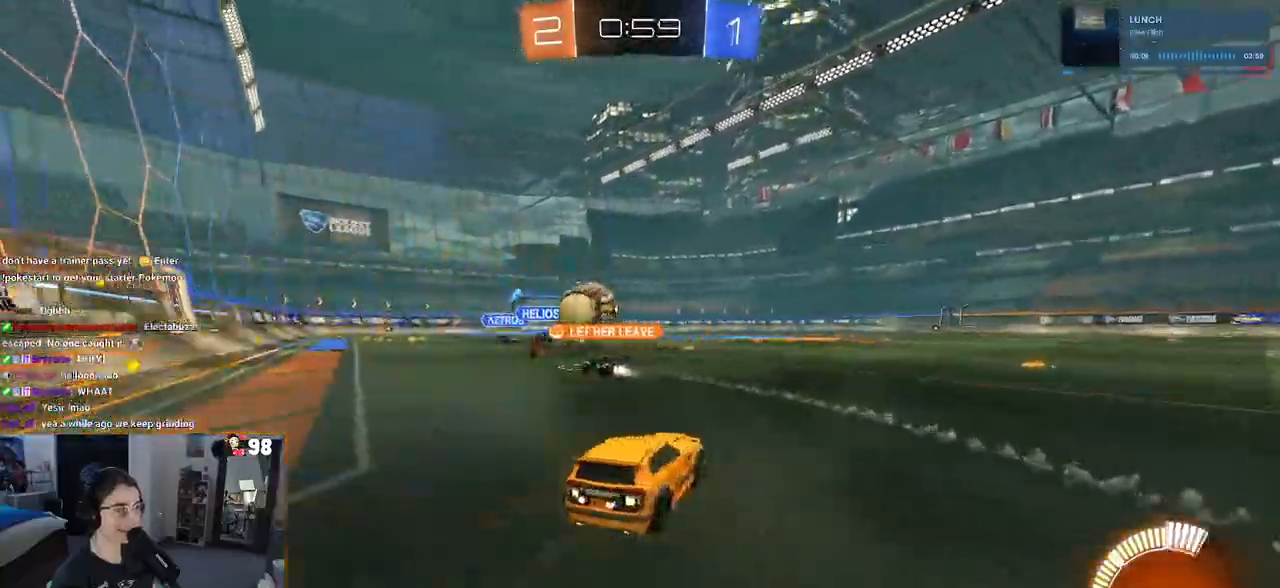
{"buttons": ["R2"], "left_stick": "center", "right_stick": "center", "events": [[33, "left_stick", "left"], [333, "left_stick", "center"]]}
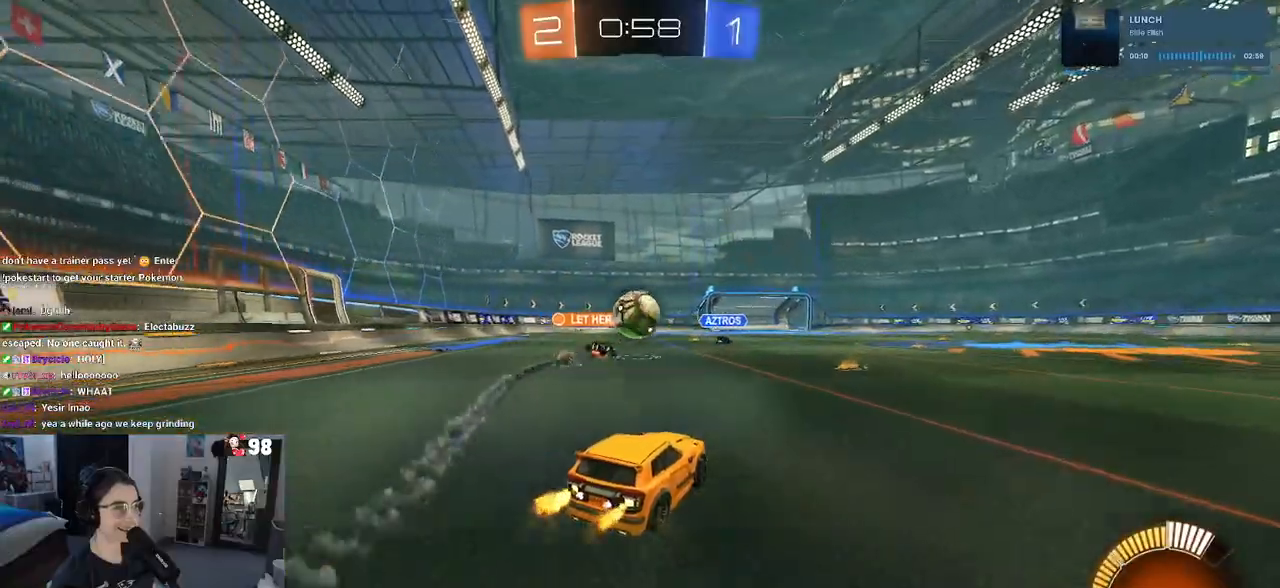
{"buttons": ["R1", "R2"], "left_stick": "right", "right_stick": "center", "events": [[233, "left_stick", "right"], [333, "left_stick", "center"], [400, "R1", "down"], [483, "left_stick", "right"]]}
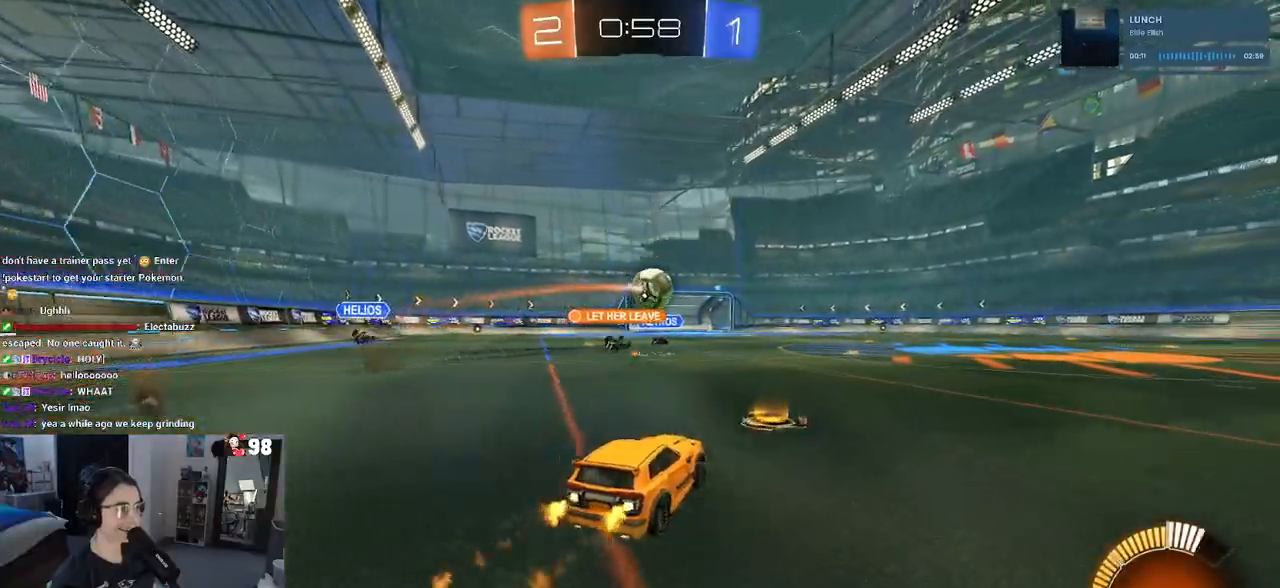
{"buttons": ["R2"], "left_stick": "center", "right_stick": "center", "events": [[350, "R1", "up"], [500, "left_stick", "center"]]}
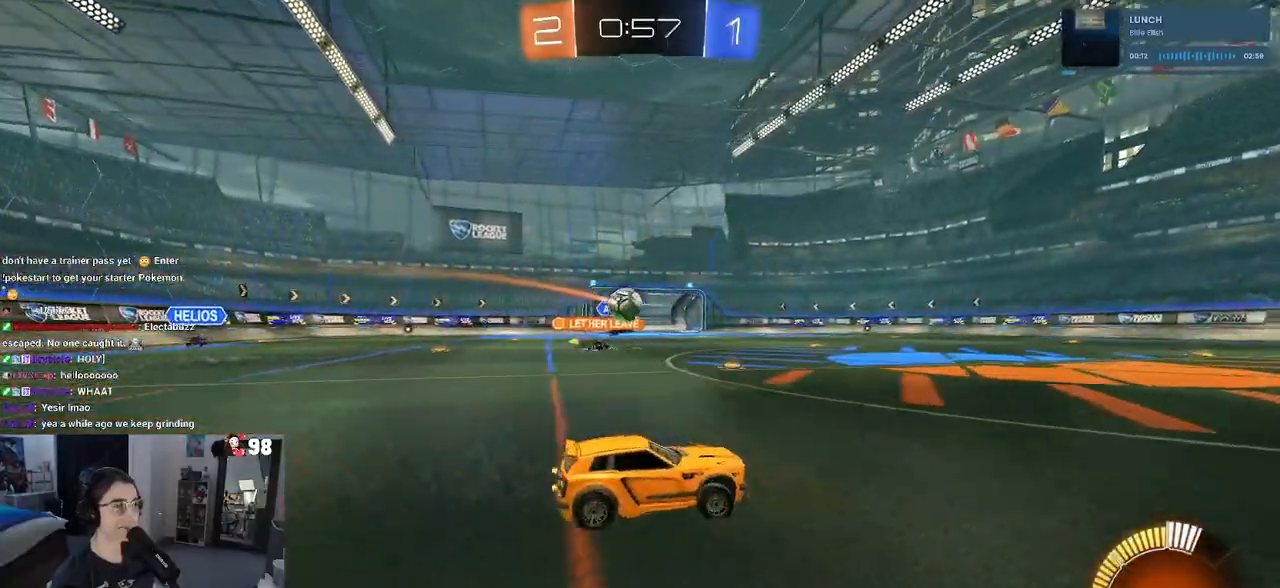
{"buttons": ["L2"], "left_stick": "down-right", "right_stick": "center", "events": [[350, "left_stick", "down-right"], [367, "R2", "up"], [383, "L2", "down"]]}
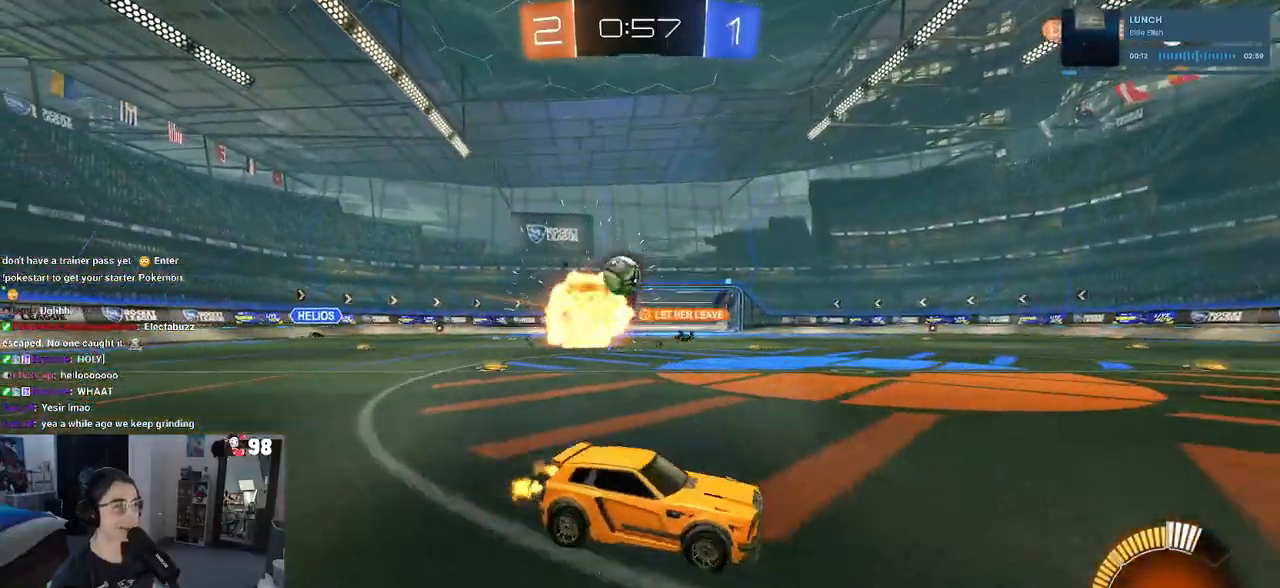
{"buttons": ["R1", "R2"], "left_stick": "left", "right_stick": "center", "events": [[33, "R2", "down"], [83, "SQUARE", "down"], [83, "left_stick", "left"], [133, "L2", "up"], [283, "SQUARE", "up"], [467, "R1", "down"]]}
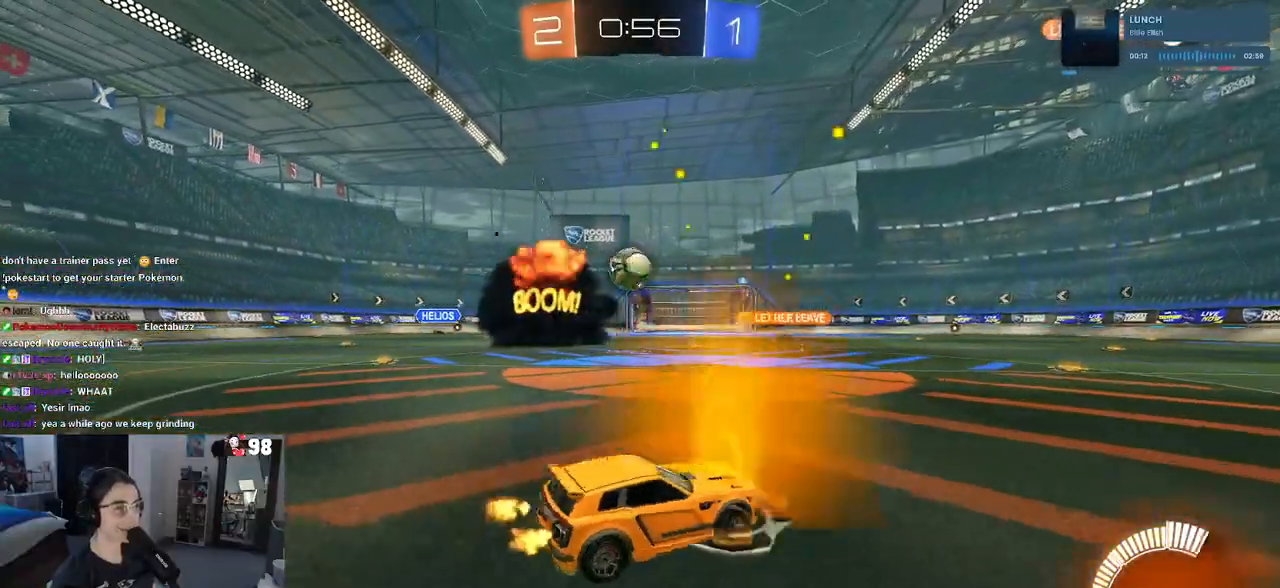
{"buttons": ["R1", "R2"], "left_stick": "center", "right_stick": "center", "events": [[133, "left_stick", "center"]]}
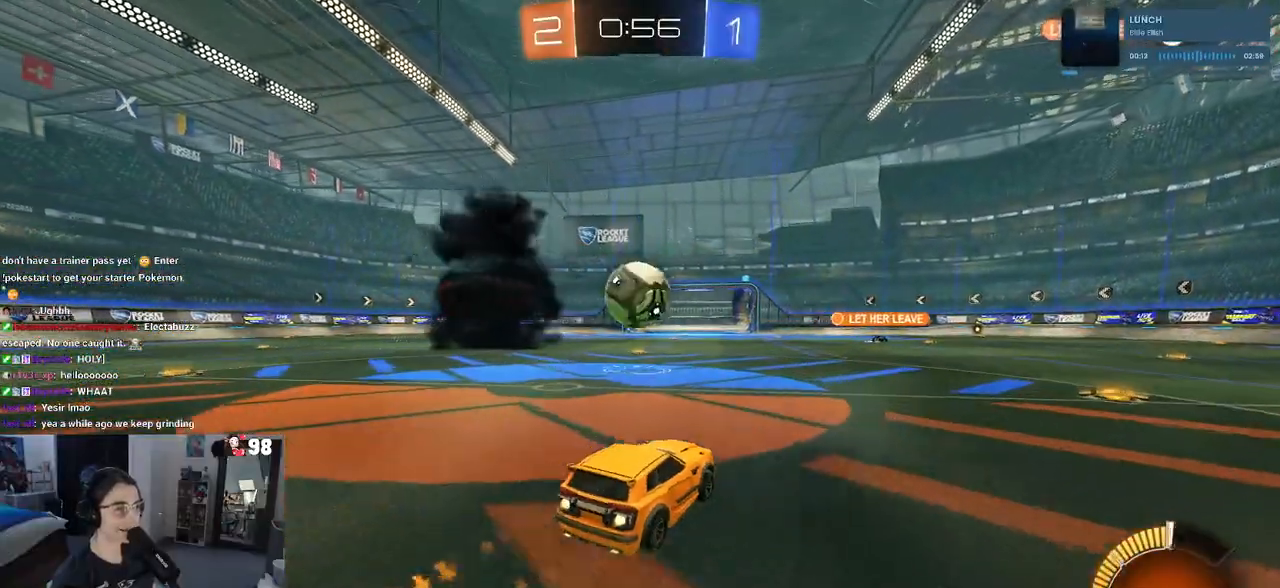
{"buttons": ["SQUARE", "R1", "R2"], "left_stick": "down-left", "right_stick": "center", "events": [[150, "CROSS", "down"], [150, "left_stick", "left"], [250, "CROSS", "up"], [283, "CROSS", "down"], [333, "SQUARE", "down"], [350, "left_stick", "down-left"], [383, "CROSS", "up"]]}
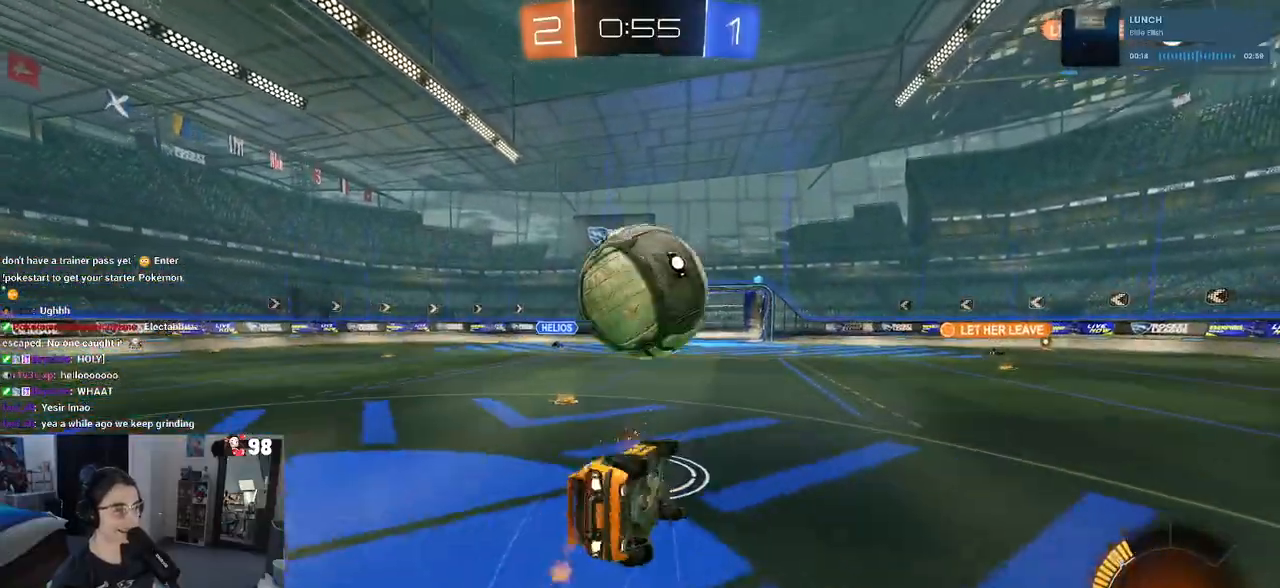
{"buttons": ["SQUARE", "R2"], "left_stick": "down-left", "right_stick": "center", "events": [[167, "R1", "up"]]}
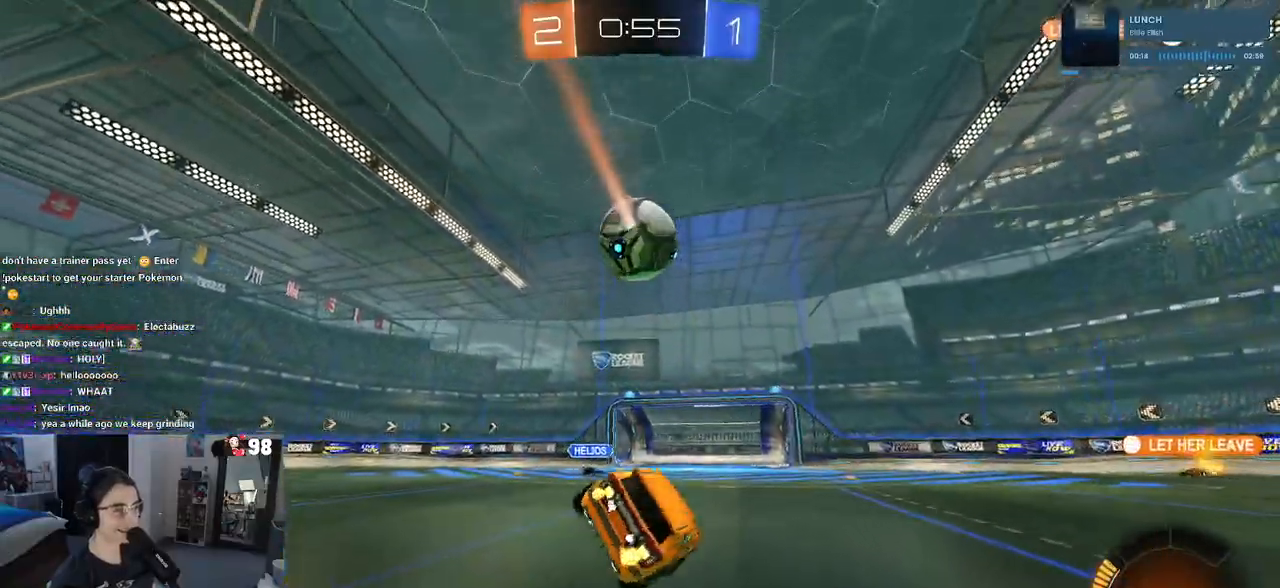
{"buttons": ["L2"], "left_stick": "center", "right_stick": "center", "events": [[33, "SQUARE", "up"], [33, "left_stick", "center"], [117, "left_stick", "left"], [217, "L2", "down"], [217, "R2", "up"], [250, "left_stick", "center"]]}
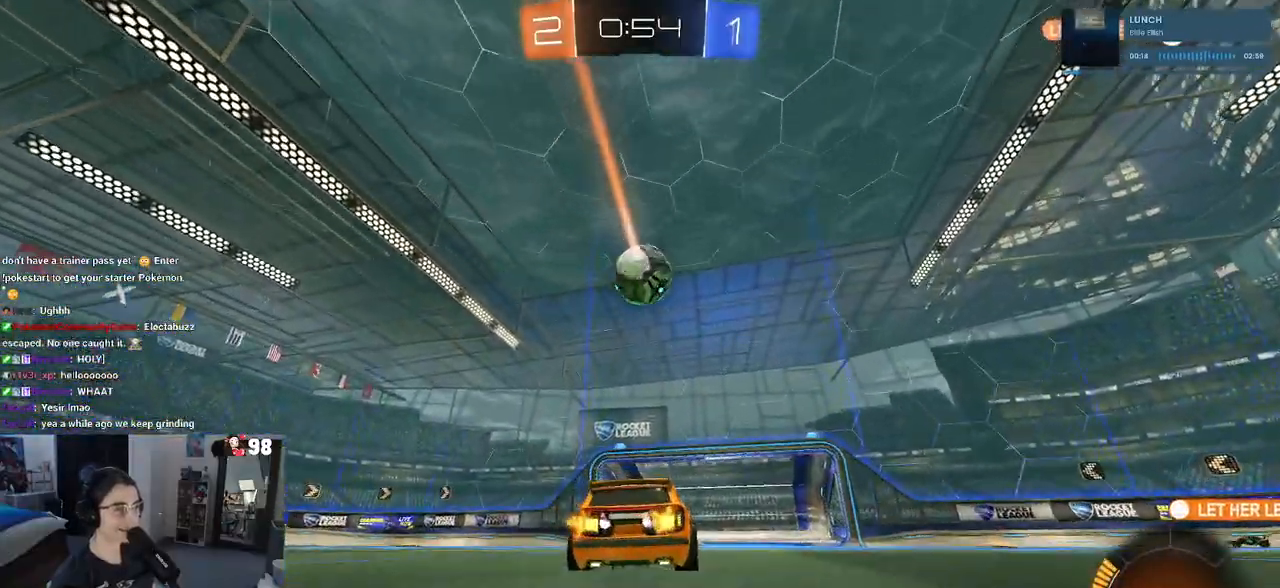
{"buttons": ["R1", "R2"], "left_stick": "center", "right_stick": "center", "events": [[17, "R2", "down"], [67, "left_stick", "left"], [117, "L2", "up"], [150, "left_stick", "down"], [167, "CROSS", "down"], [300, "R1", "down"], [400, "CROSS", "up"], [417, "left_stick", "center"]]}
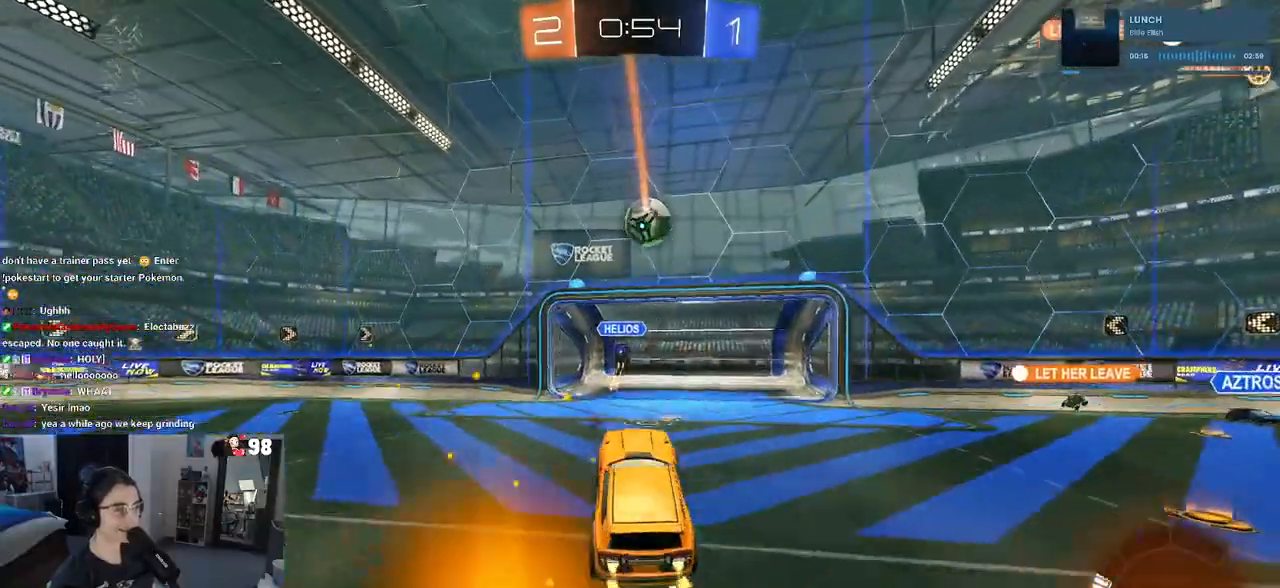
{"buttons": ["R1", "R2"], "left_stick": "center", "right_stick": "center", "events": [[167, "left_stick", "left"], [233, "left_stick", "center"], [300, "left_stick", "right"], [350, "left_stick", "up-right"], [500, "left_stick", "center"]]}
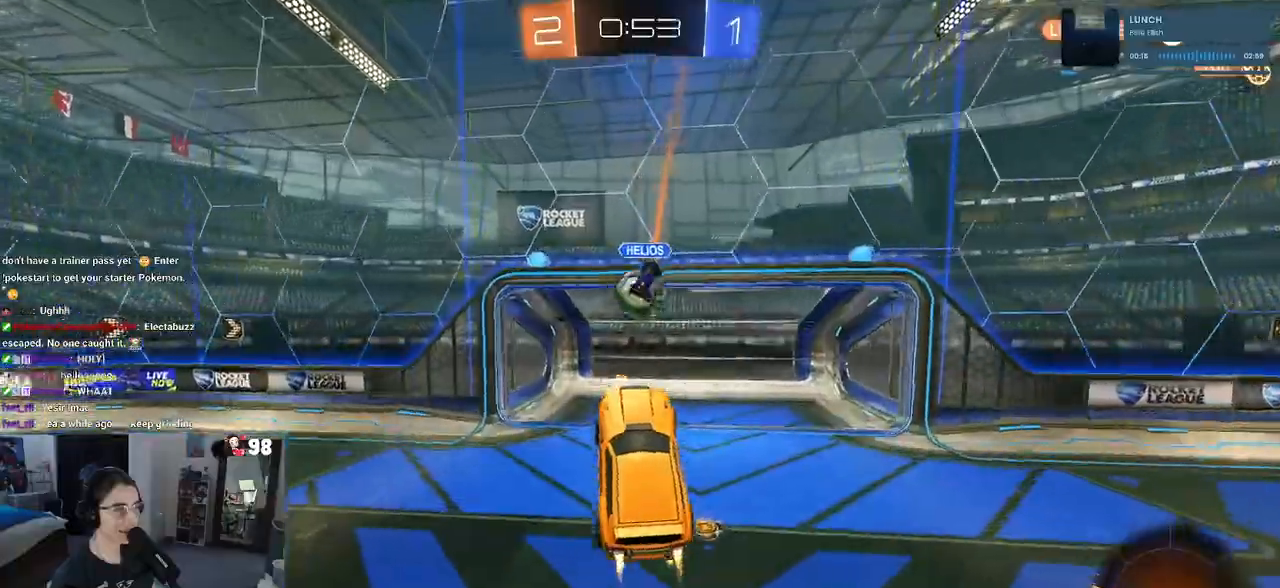
{"buttons": [], "left_stick": "down", "right_stick": "center", "events": [[50, "R1", "up"], [117, "left_stick", "up"], [200, "CROSS", "down"], [300, "CROSS", "up"], [300, "left_stick", "down"], [367, "R2", "up"]]}
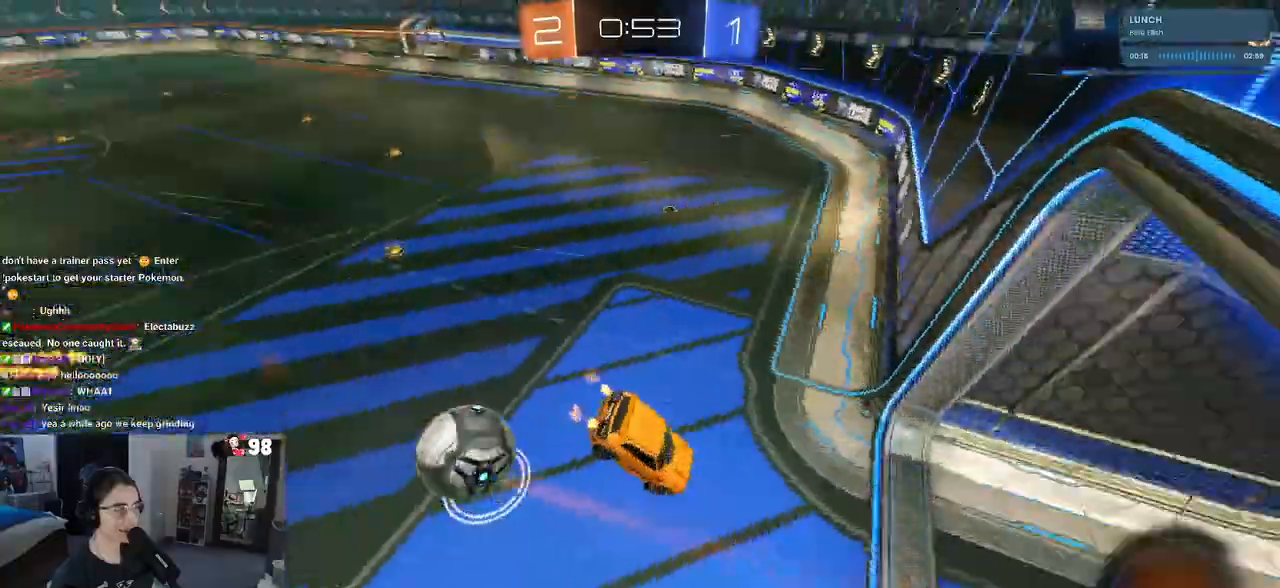
{"buttons": ["SQUARE", "R2"], "left_stick": "down-left", "right_stick": "center", "events": [[67, "R2", "down"], [67, "left_stick", "down-left"], [100, "SQUARE", "down"]]}
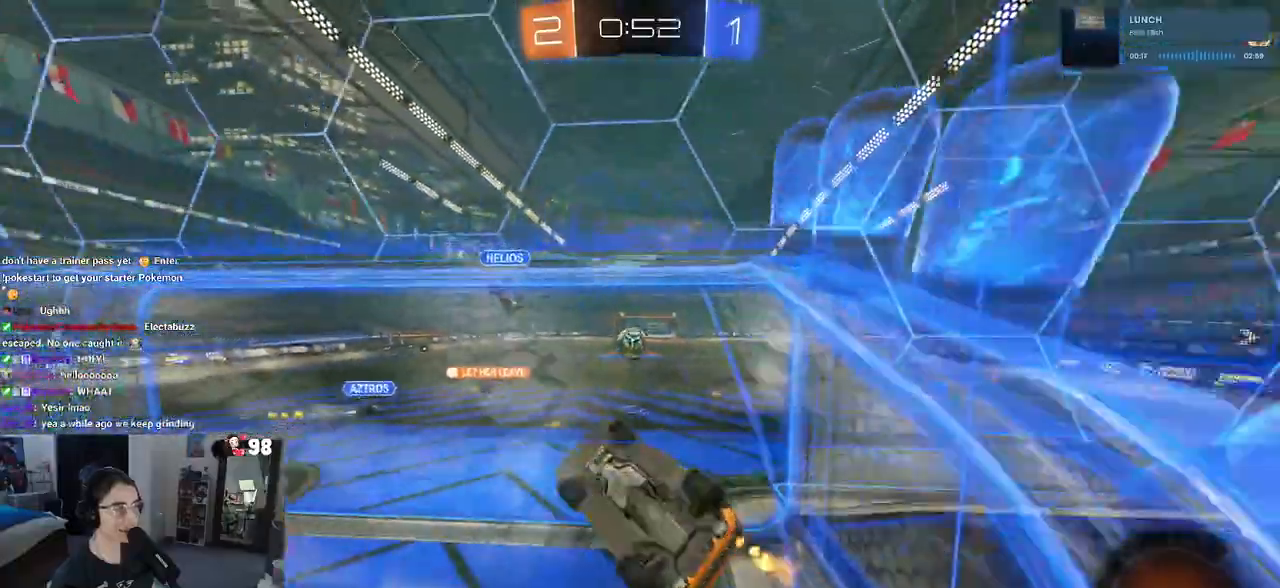
{"buttons": ["CROSS", "SQUARE", "R1", "R2"], "left_stick": "down-right", "right_stick": "center", "events": [[133, "left_stick", "down-right"], [267, "R1", "down"], [367, "CROSS", "down"], [367, "left_stick", "down"], [500, "left_stick", "down-right"]]}